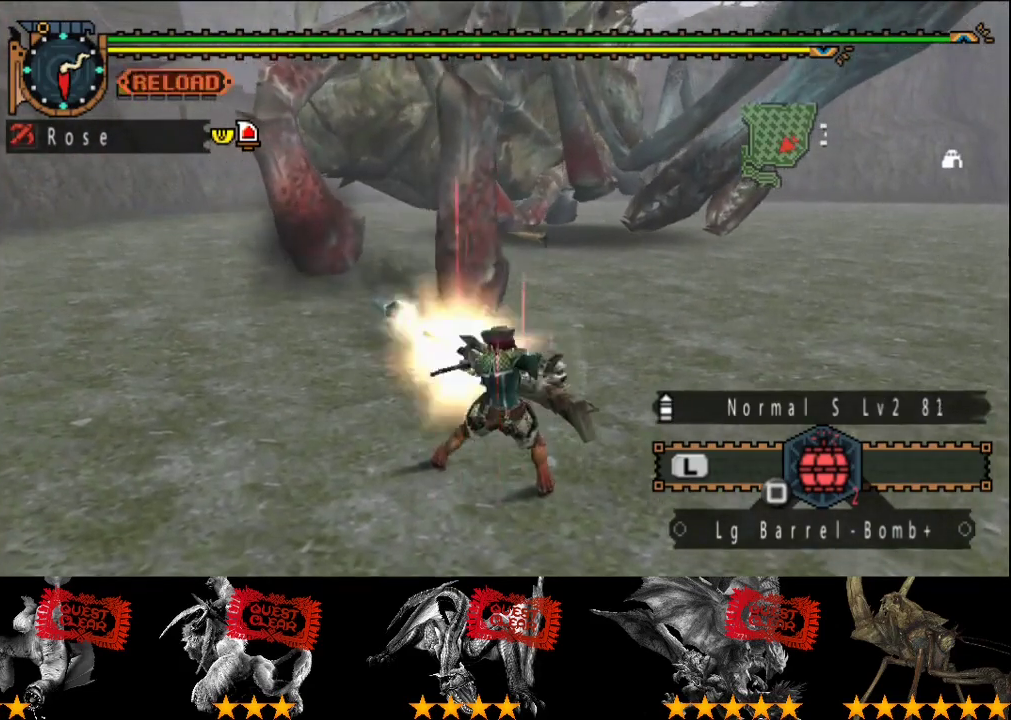
Gameplay with a controller (PlayStation layout); each line is a JSON object with the inputs held at the frame after it. "events" lists button and stick changes between this image and that frame as [ms after this image, input, new state], when the widget could be followed in between. This overlay highlights the sticks when they move; stick clicks (L3 R3) are not distinguishable. Not read: CROSS L3 R3.
{"buttons": [], "left_stick": "center", "right_stick": "center", "events": [[100, "TRIANGLE", "up"], [133, "TRIANGLE", "down"], [367, "TRIANGLE", "up"], [433, "TRIANGLE", "down"], [500, "TRIANGLE", "up"]]}
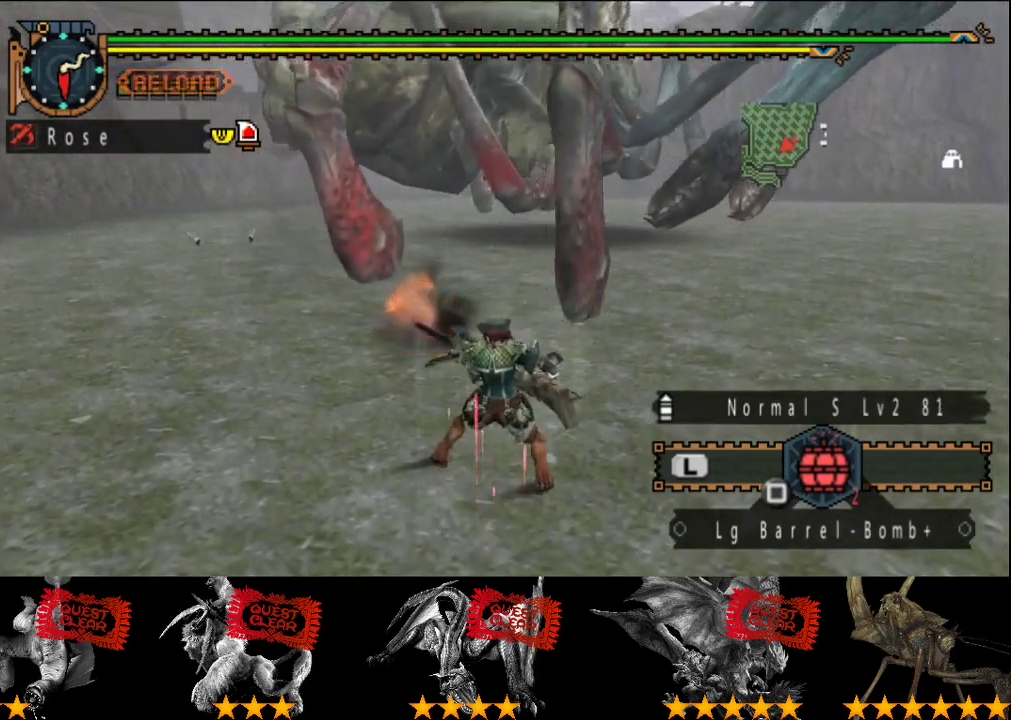
{"buttons": [], "left_stick": "center", "right_stick": "left", "events": [[33, "TRIANGLE", "down"], [267, "TRIANGLE", "up"], [467, "right_stick", "left"]]}
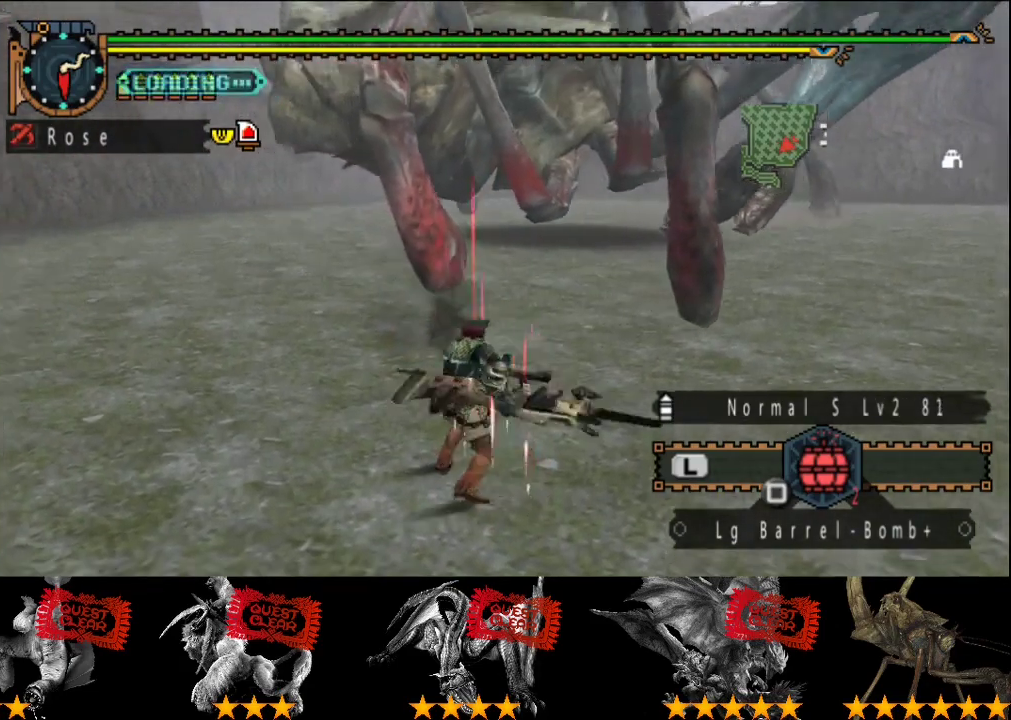
{"buttons": [], "left_stick": "center", "right_stick": "right", "events": [[83, "right_stick", "center"], [450, "right_stick", "right"]]}
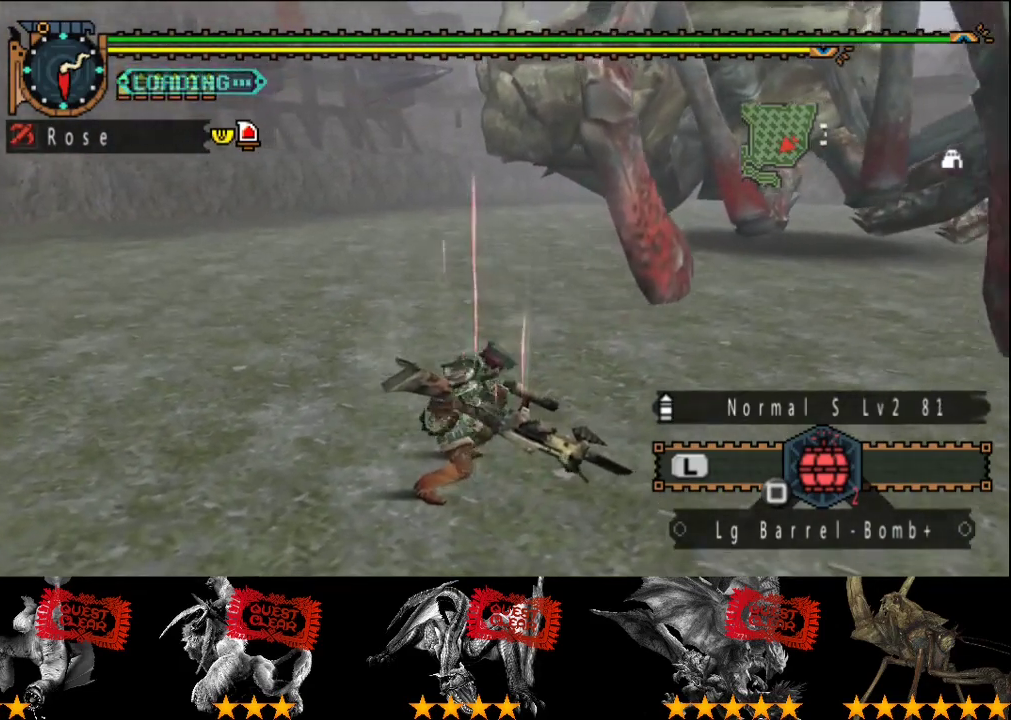
{"buttons": [], "left_stick": "center", "right_stick": "center", "events": [[50, "right_stick", "center"], [317, "right_stick", "right"], [417, "right_stick", "center"]]}
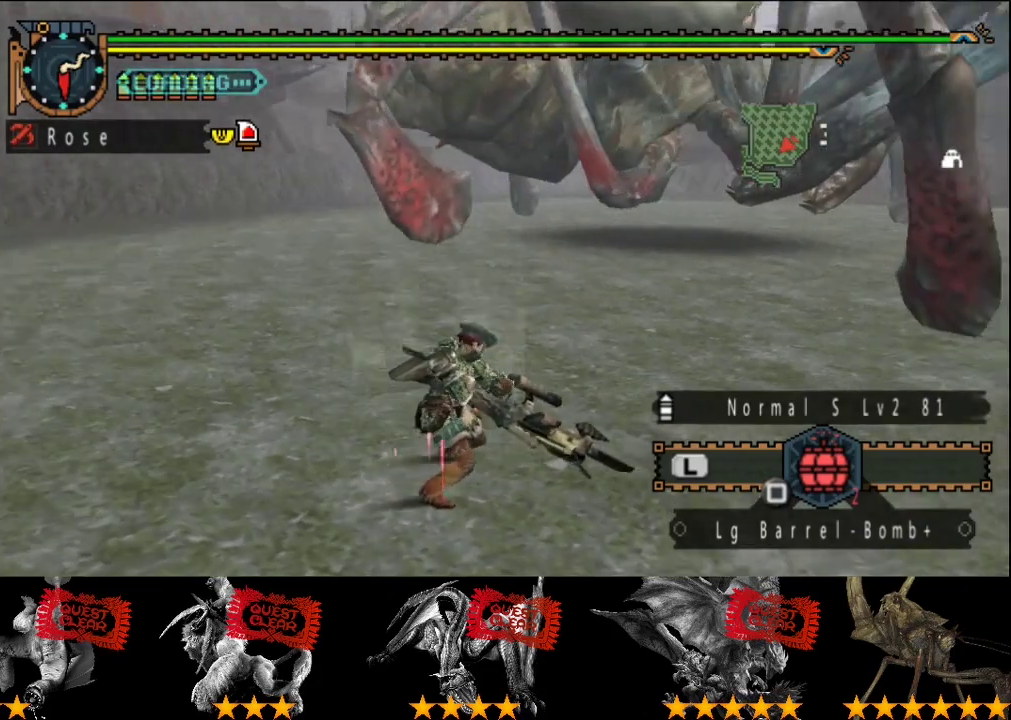
{"buttons": [], "left_stick": "center", "right_stick": "right", "events": [[183, "right_stick", "right"], [350, "right_stick", "center"], [483, "right_stick", "right"]]}
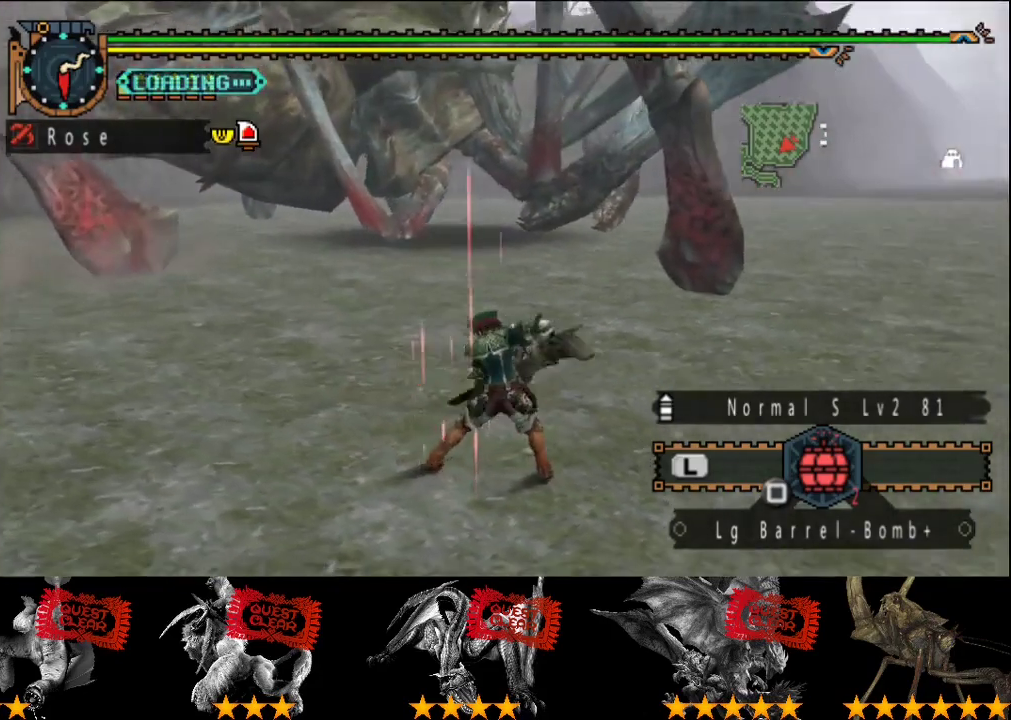
{"buttons": [], "left_stick": "up", "right_stick": "center", "events": [[117, "right_stick", "center"], [317, "left_stick", "up"]]}
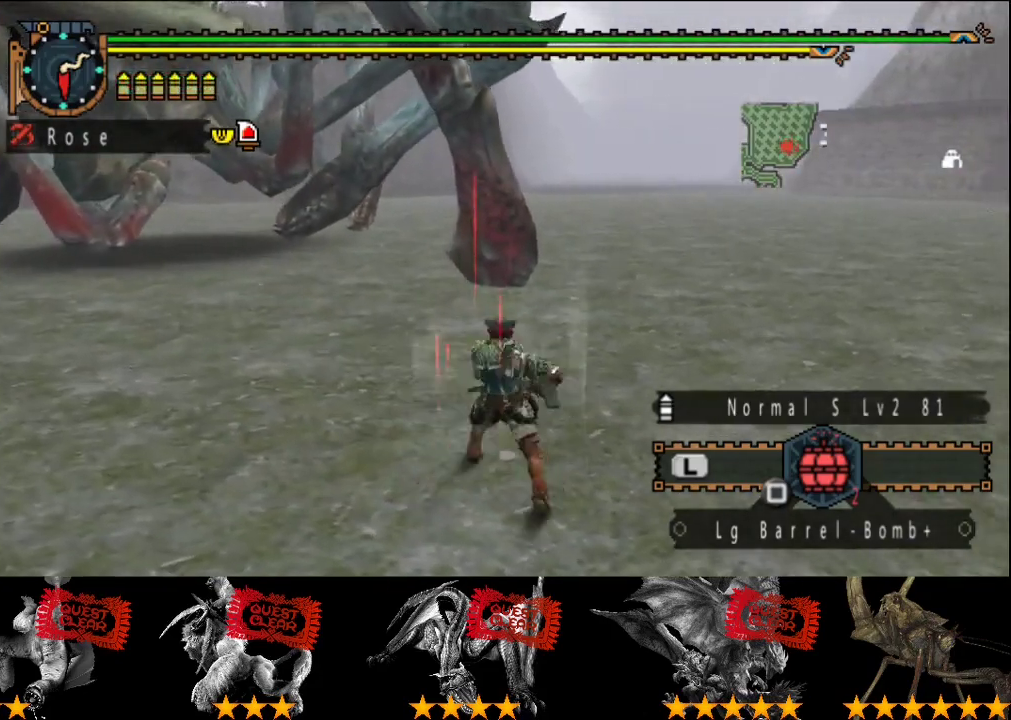
{"buttons": ["CIRCLE"], "left_stick": "center", "right_stick": "center", "events": [[67, "CIRCLE", "down"], [267, "left_stick", "center"], [300, "CIRCLE", "up"], [367, "CIRCLE", "down"], [433, "CIRCLE", "up"], [500, "CIRCLE", "down"]]}
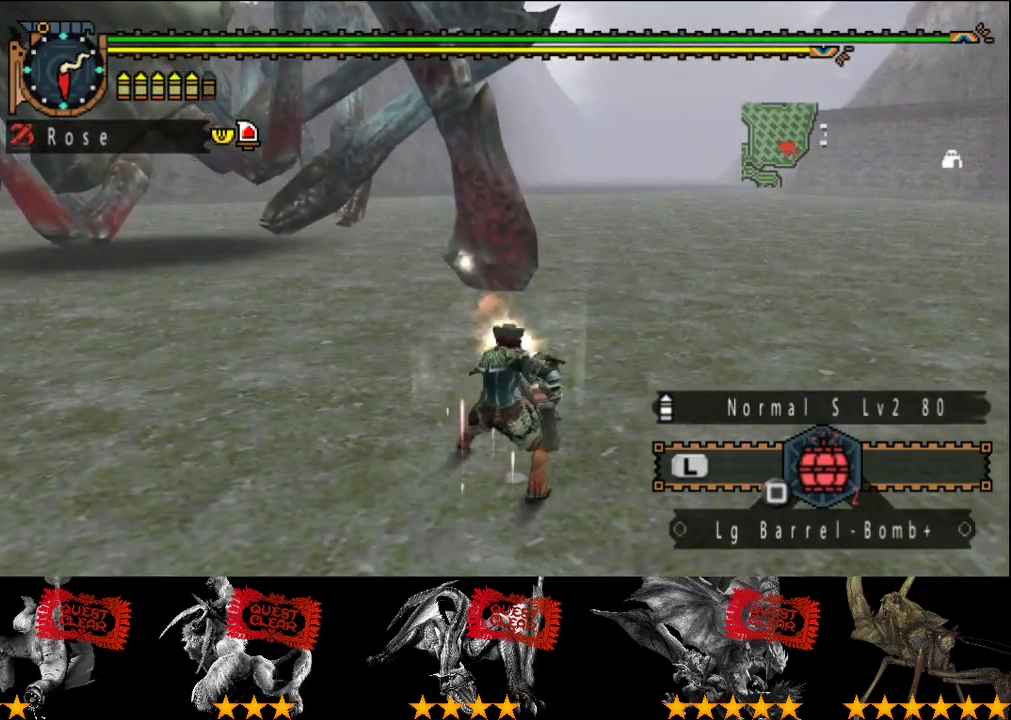
{"buttons": [], "left_stick": "up-left", "right_stick": "center", "events": [[67, "CIRCLE", "up"], [133, "CIRCLE", "down"], [233, "CIRCLE", "up"], [300, "CIRCLE", "down"], [400, "CIRCLE", "up"], [400, "left_stick", "up"], [467, "left_stick", "up-left"]]}
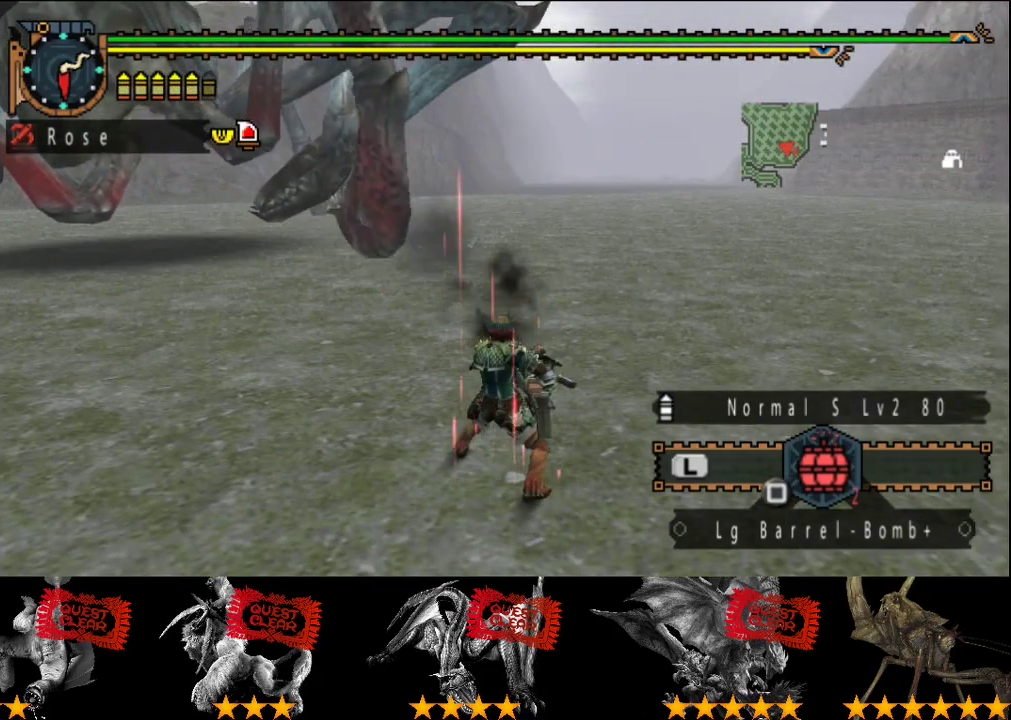
{"buttons": ["CIRCLE"], "left_stick": "up-left", "right_stick": "center", "events": [[283, "CIRCLE", "down"], [350, "CIRCLE", "up"], [417, "CIRCLE", "down"]]}
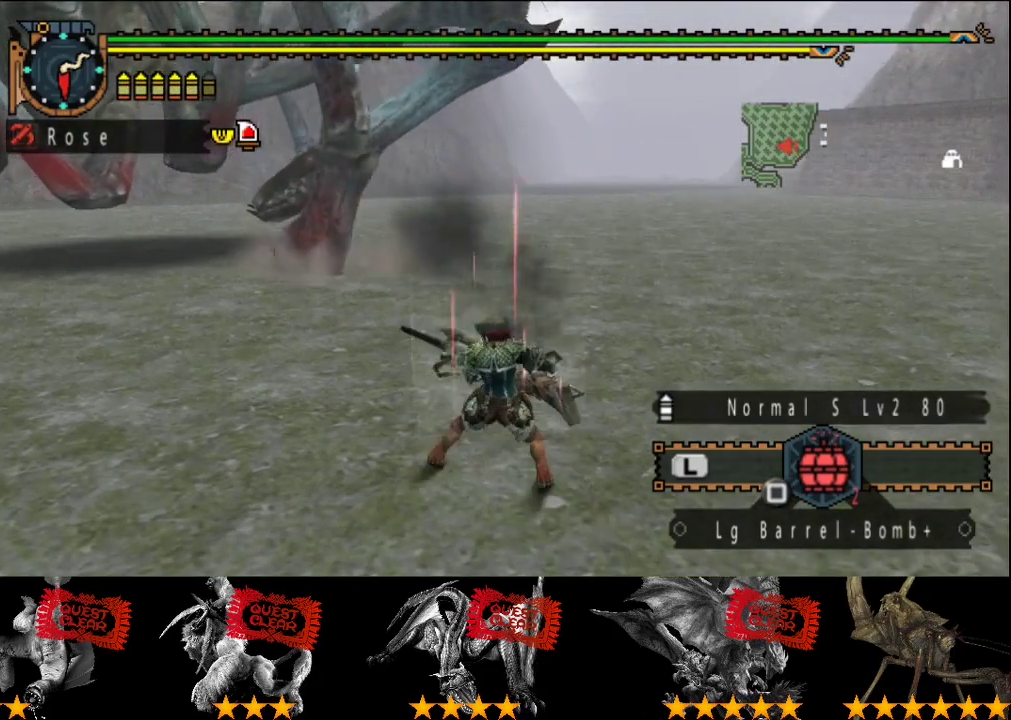
{"buttons": [], "left_stick": "center", "right_stick": "center", "events": [[17, "CIRCLE", "up"], [250, "left_stick", "center"], [250, "right_stick", "left"], [317, "R2", "down"], [383, "right_stick", "center"], [417, "R2", "up"]]}
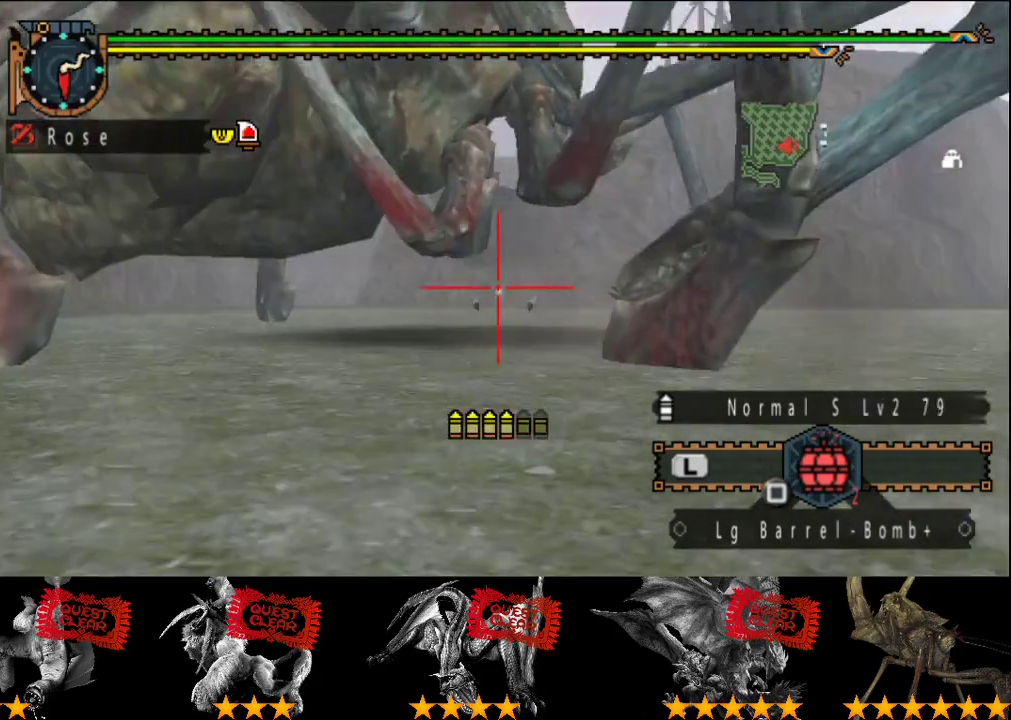
{"buttons": ["CIRCLE", "R2"], "left_stick": "right", "right_stick": "center", "events": [[50, "left_stick", "right"], [400, "CIRCLE", "down"], [467, "R2", "down"]]}
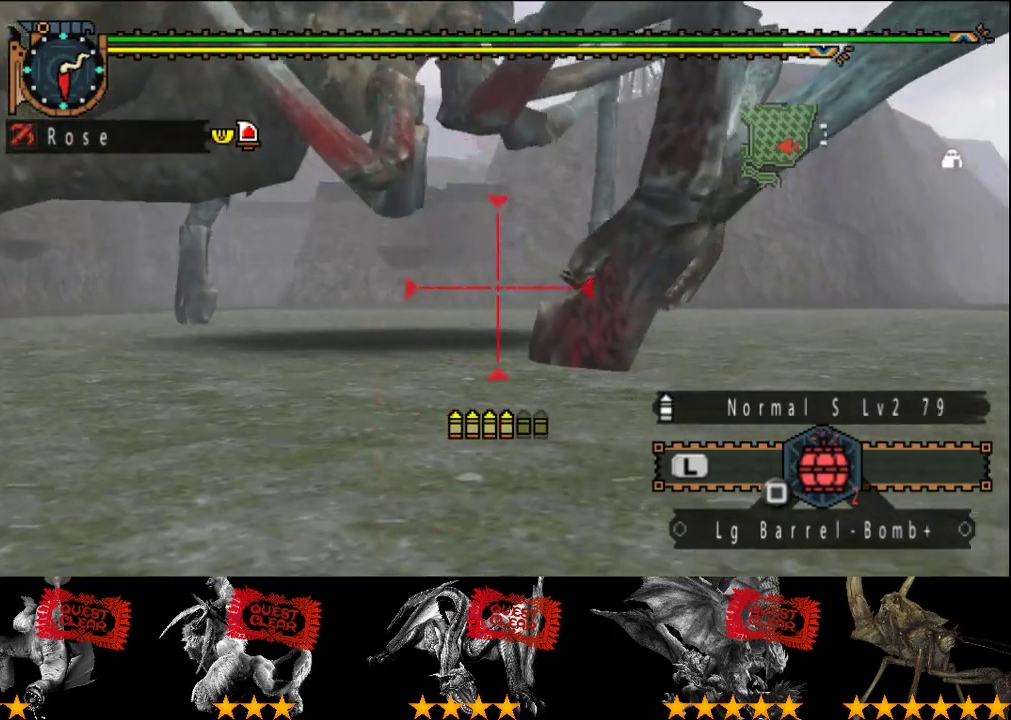
{"buttons": [], "left_stick": "center", "right_stick": "center", "events": [[33, "CIRCLE", "up"], [67, "left_stick", "center"], [100, "R2", "up"], [133, "CIRCLE", "down"], [200, "CIRCLE", "up"], [300, "CIRCLE", "down"], [467, "CIRCLE", "up"]]}
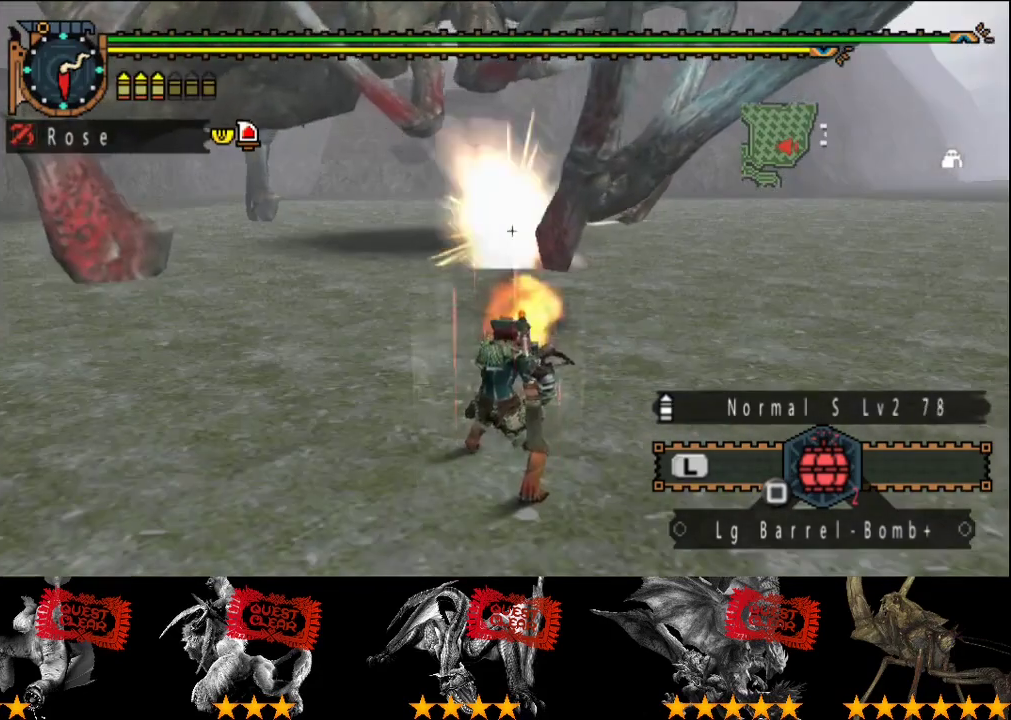
{"buttons": [], "left_stick": "up", "right_stick": "center", "events": [[133, "right_stick", "right"], [200, "left_stick", "up"], [200, "right_stick", "center"], [367, "CIRCLE", "down"], [433, "CIRCLE", "up"]]}
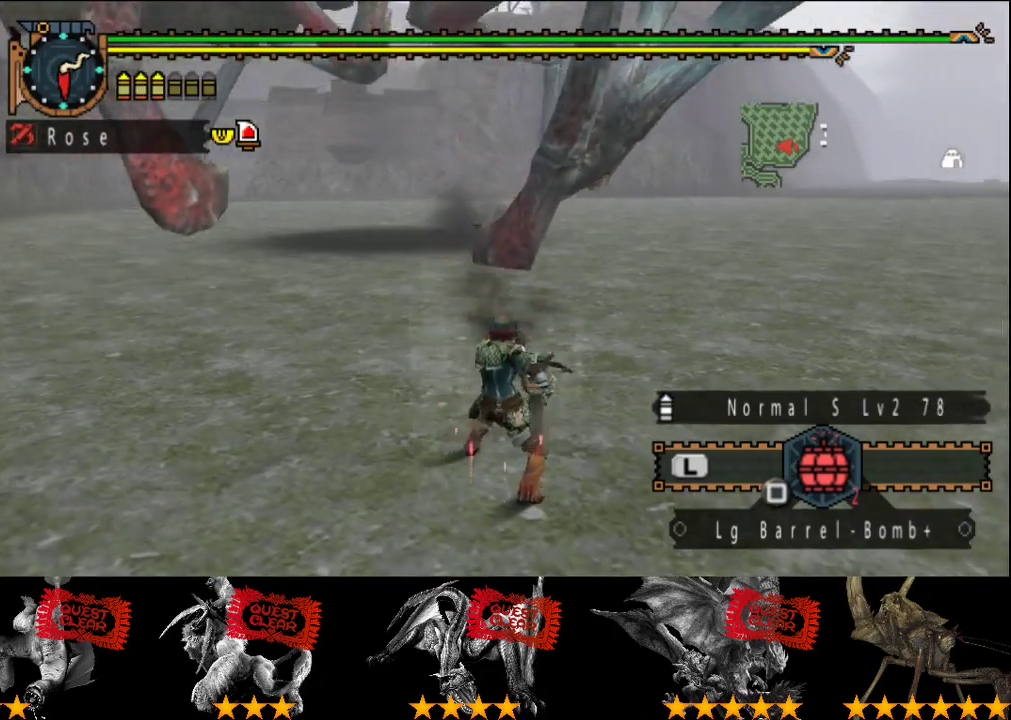
{"buttons": [], "left_stick": "up", "right_stick": "center", "events": [[17, "CIRCLE", "down"], [183, "CIRCLE", "up"], [250, "CIRCLE", "down"], [317, "CIRCLE", "up"], [383, "CIRCLE", "down"], [483, "CIRCLE", "up"]]}
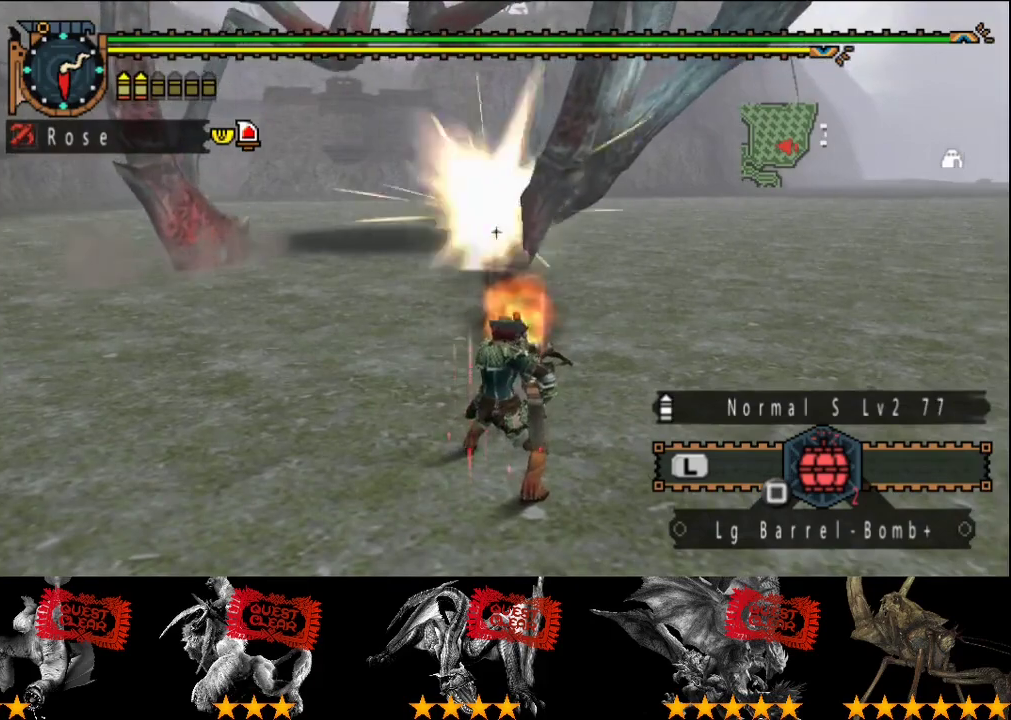
{"buttons": ["CIRCLE"], "left_stick": "up", "right_stick": "center", "events": [[50, "CIRCLE", "down"], [117, "CIRCLE", "up"], [183, "CIRCLE", "down"], [250, "CIRCLE", "up"], [317, "CIRCLE", "down"], [383, "CIRCLE", "up"], [450, "CIRCLE", "down"]]}
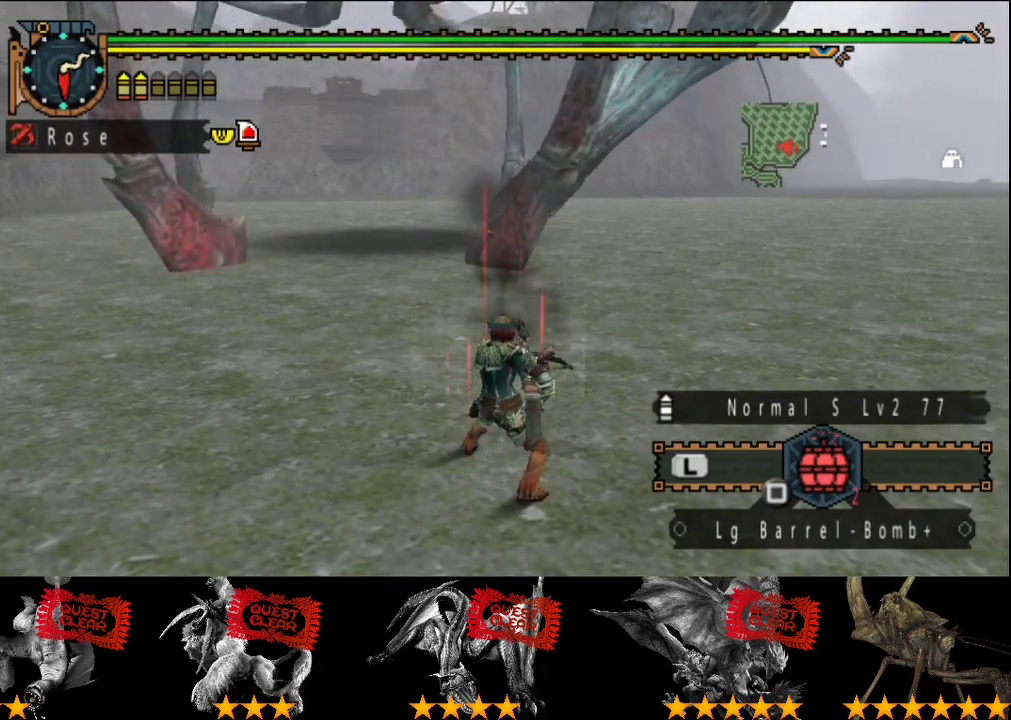
{"buttons": ["CIRCLE"], "left_stick": "center", "right_stick": "center", "events": [[17, "CIRCLE", "up"], [83, "CIRCLE", "down"], [150, "CIRCLE", "up"], [217, "CIRCLE", "down"], [217, "left_stick", "center"], [417, "CIRCLE", "up"], [483, "CIRCLE", "down"]]}
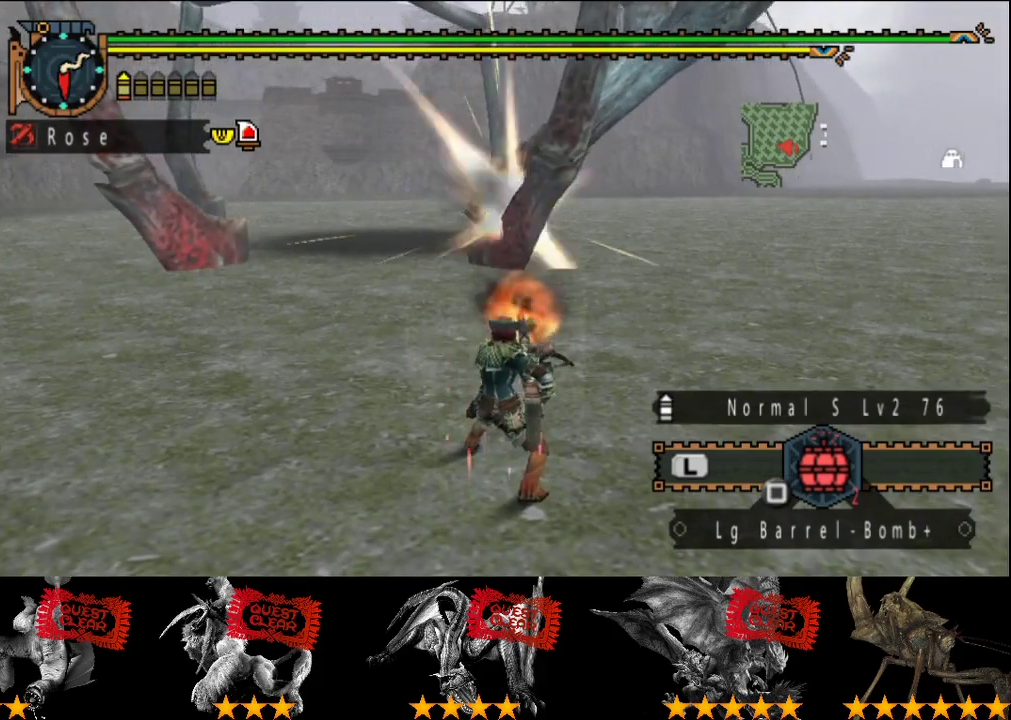
{"buttons": [], "left_stick": "center", "right_stick": "center", "events": [[50, "CIRCLE", "up"], [117, "CIRCLE", "down"], [217, "CIRCLE", "up"], [283, "CIRCLE", "down"], [350, "CIRCLE", "up"], [400, "CIRCLE", "down"], [467, "CIRCLE", "up"]]}
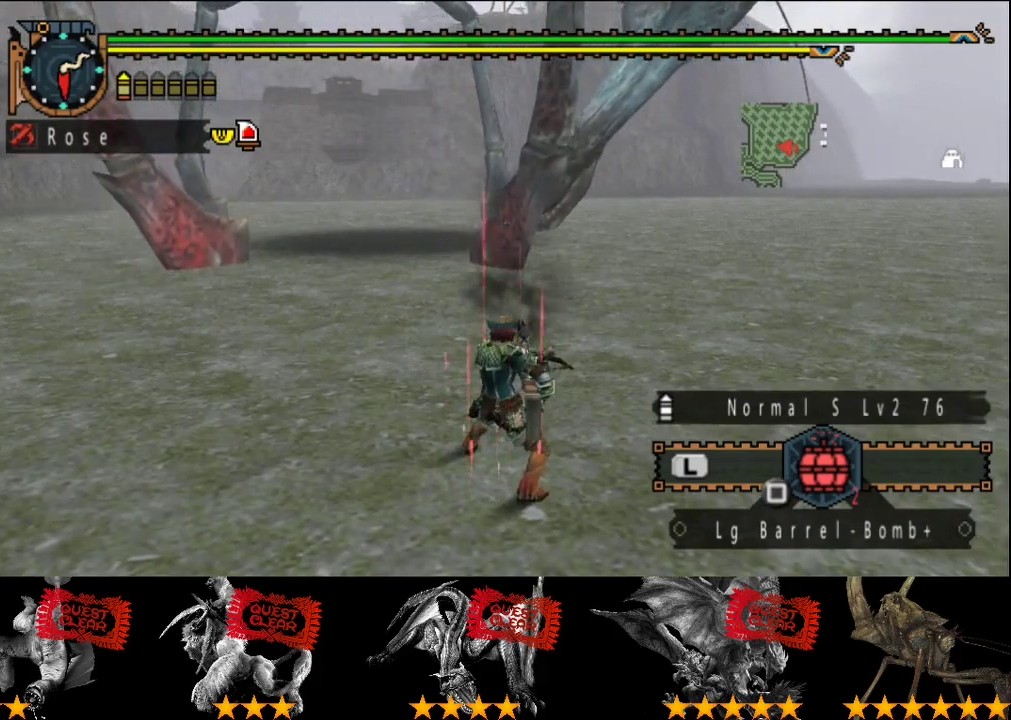
{"buttons": ["TRIANGLE"], "left_stick": "center", "right_stick": "center", "events": [[33, "CIRCLE", "down"], [100, "CIRCLE", "up"], [167, "CIRCLE", "down"], [233, "CIRCLE", "up"], [333, "TRIANGLE", "down"]]}
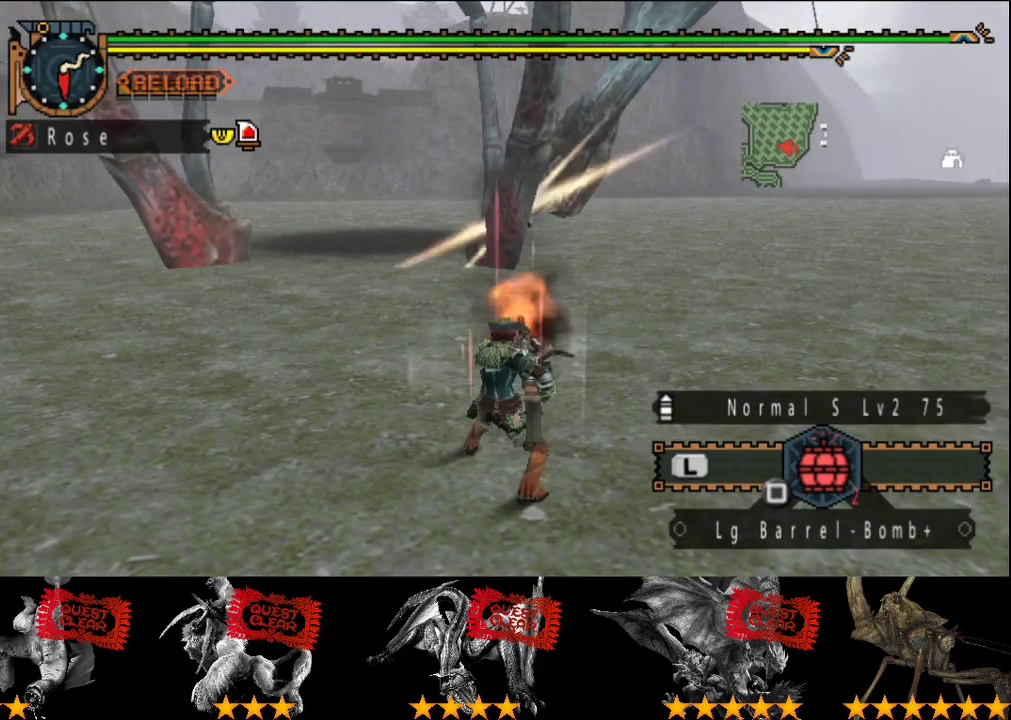
{"buttons": [], "left_stick": "center", "right_stick": "center", "events": [[200, "TRIANGLE", "up"], [383, "TRIANGLE", "down"], [450, "TRIANGLE", "up"]]}
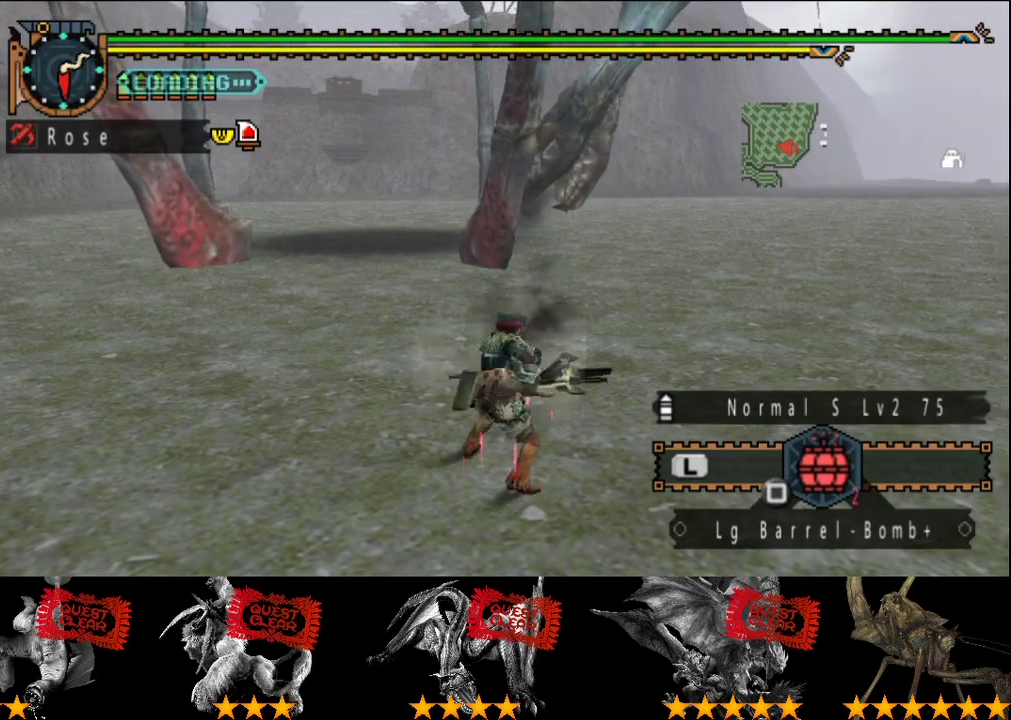
{"buttons": [], "left_stick": "center", "right_stick": "center", "events": [[17, "TRIANGLE", "down"], [117, "TRIANGLE", "up"]]}
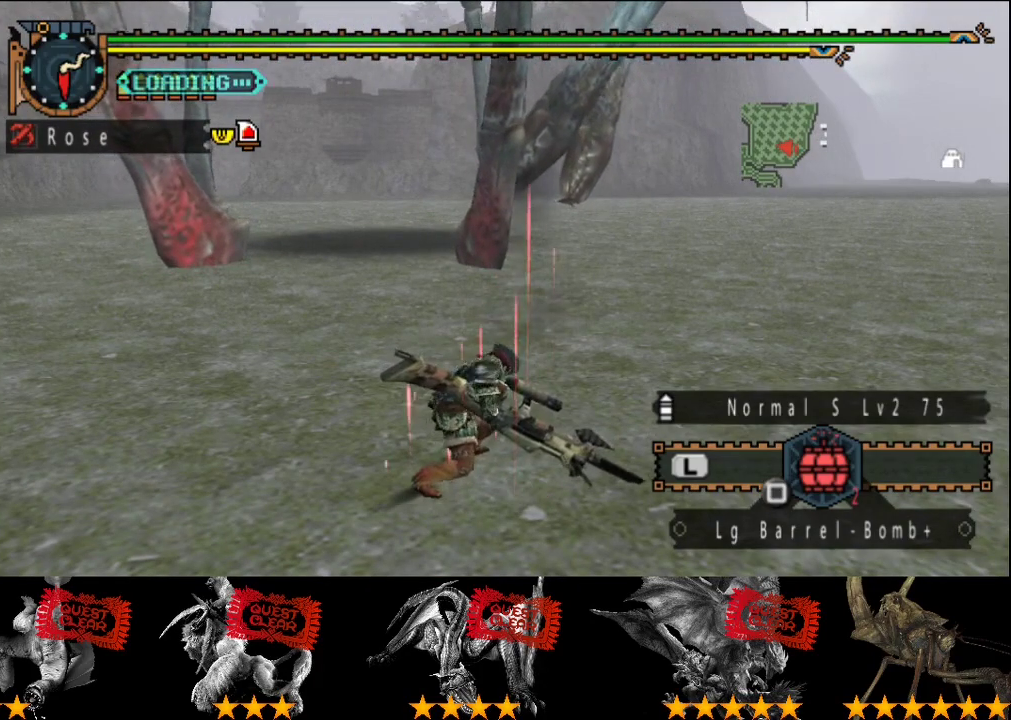
{"buttons": [], "left_stick": "center", "right_stick": "center", "events": []}
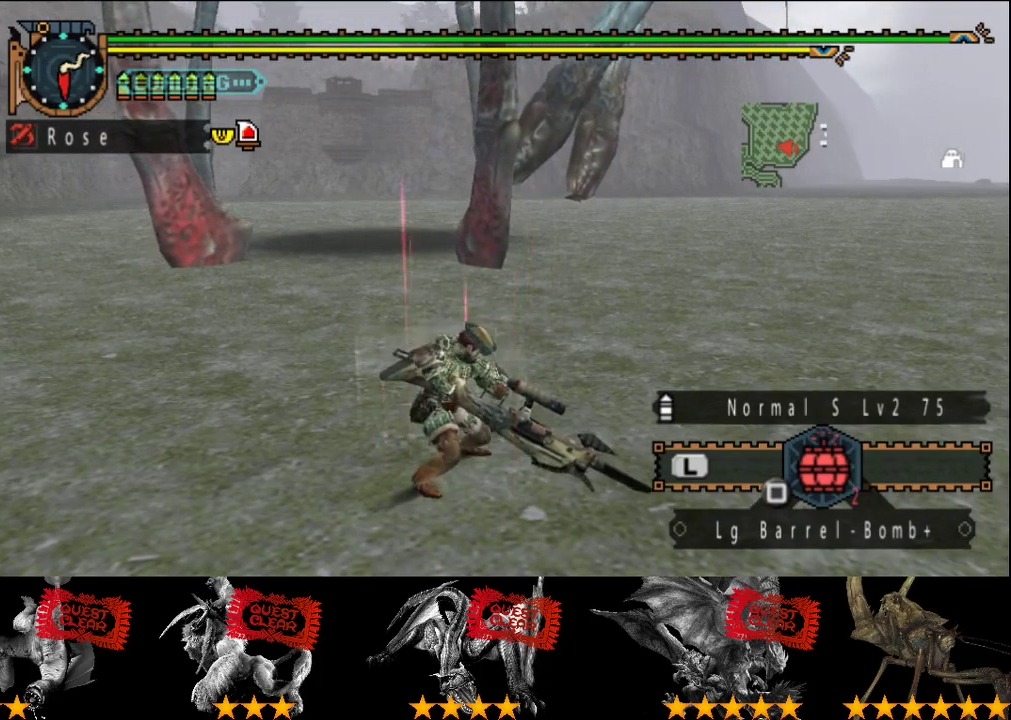
{"buttons": [], "left_stick": "up", "right_stick": "center", "events": [[200, "left_stick", "up"], [233, "CIRCLE", "down"], [333, "CIRCLE", "up"], [400, "CIRCLE", "down"], [467, "CIRCLE", "up"]]}
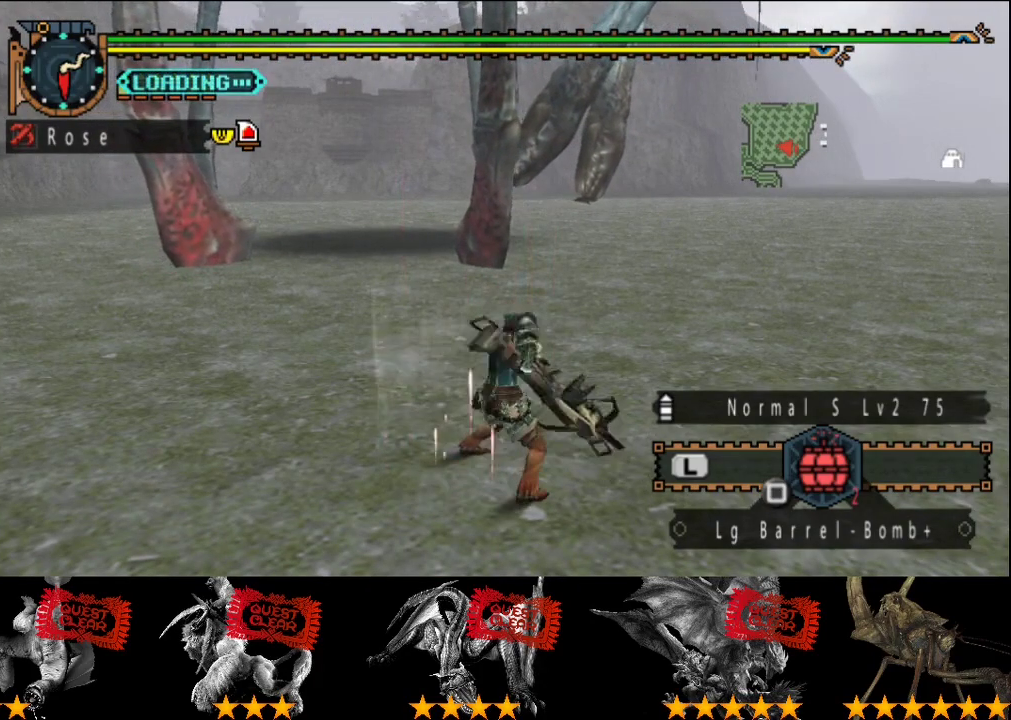
{"buttons": [], "left_stick": "up", "right_stick": "center", "events": [[33, "CIRCLE", "down"], [100, "CIRCLE", "up"], [267, "CIRCLE", "down"], [317, "CIRCLE", "up"], [383, "CIRCLE", "down"], [450, "CIRCLE", "up"]]}
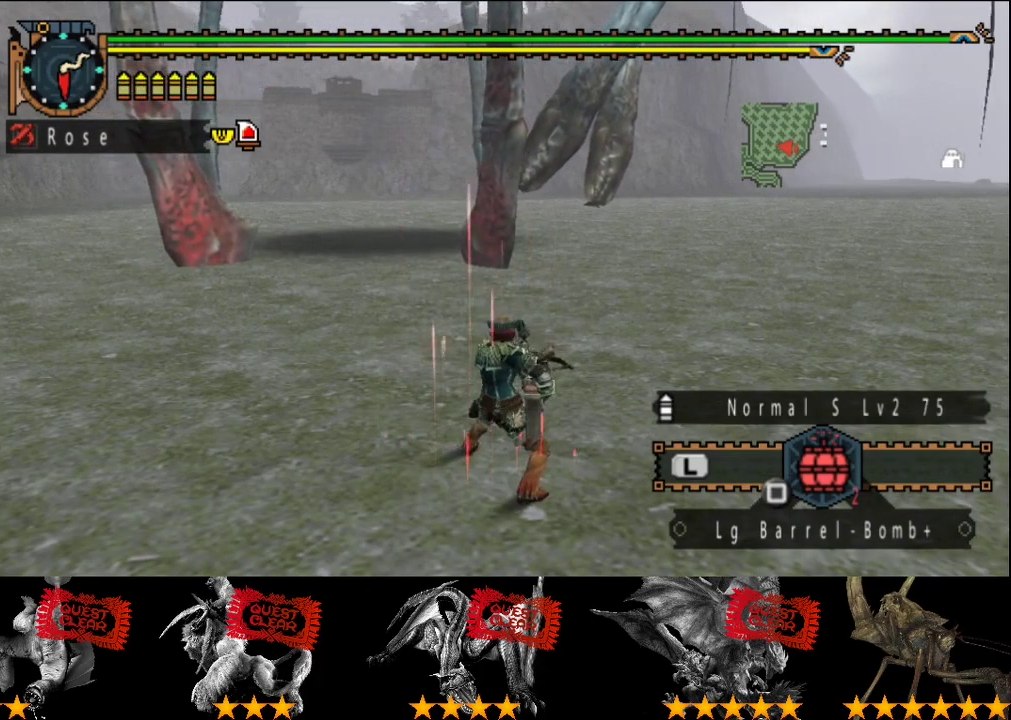
{"buttons": ["CIRCLE"], "left_stick": "up", "right_stick": "center", "events": [[17, "CIRCLE", "down"], [217, "CIRCLE", "up"], [283, "CIRCLE", "down"], [350, "CIRCLE", "up"], [450, "CIRCLE", "down"]]}
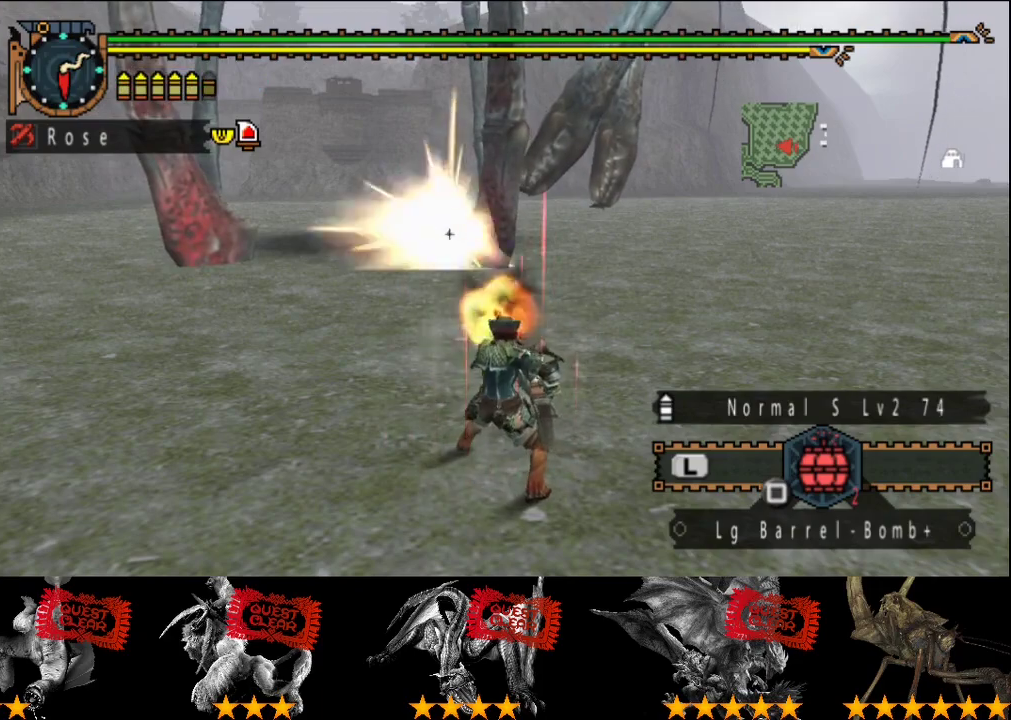
{"buttons": ["CIRCLE"], "left_stick": "up", "right_stick": "center", "events": [[17, "CIRCLE", "up"], [483, "CIRCLE", "down"]]}
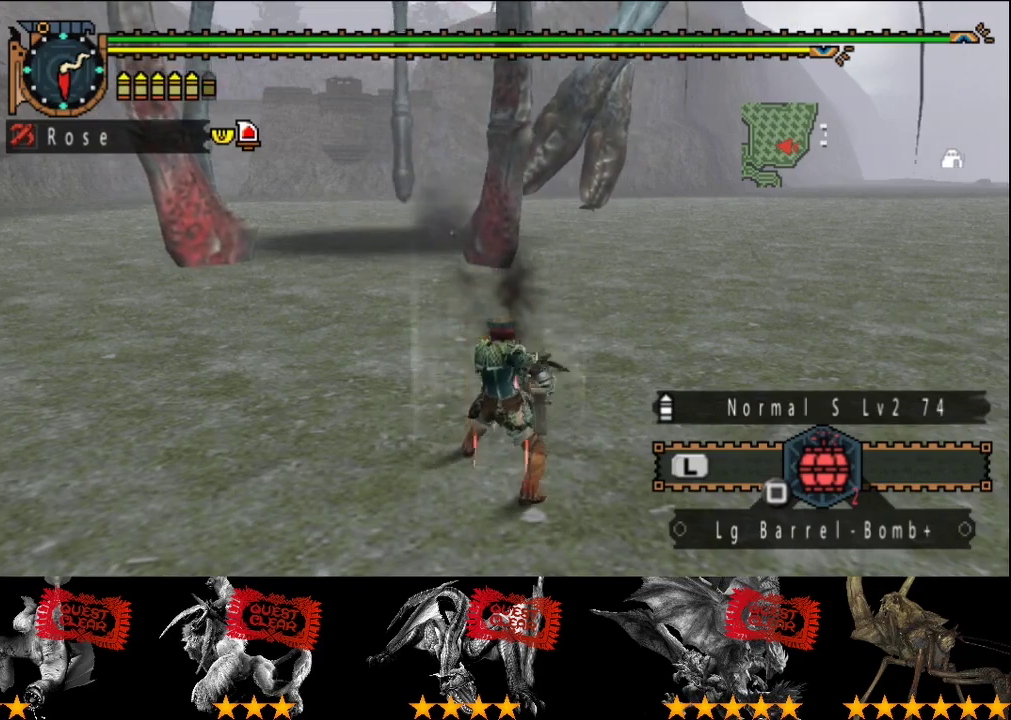
{"buttons": [], "left_stick": "center", "right_stick": "center", "events": [[383, "left_stick", "center"], [450, "CIRCLE", "up"]]}
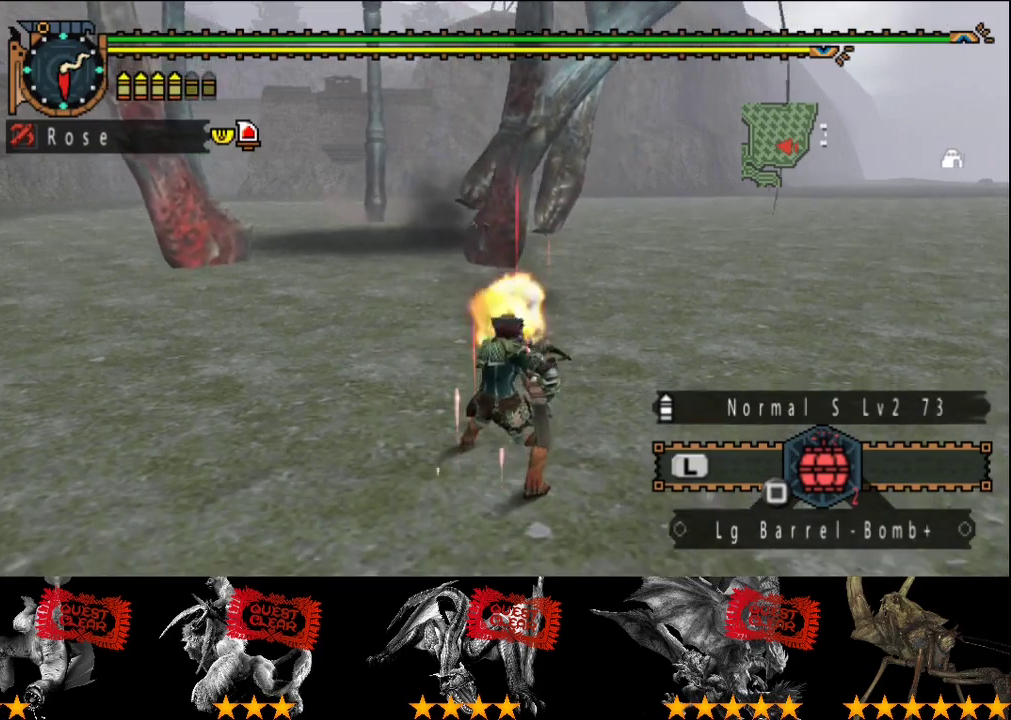
{"buttons": [], "left_stick": "center", "right_stick": "center", "events": [[17, "CIRCLE", "down"], [83, "CIRCLE", "up"], [150, "CIRCLE", "down"], [217, "CIRCLE", "up"], [433, "CIRCLE", "down"], [500, "CIRCLE", "up"]]}
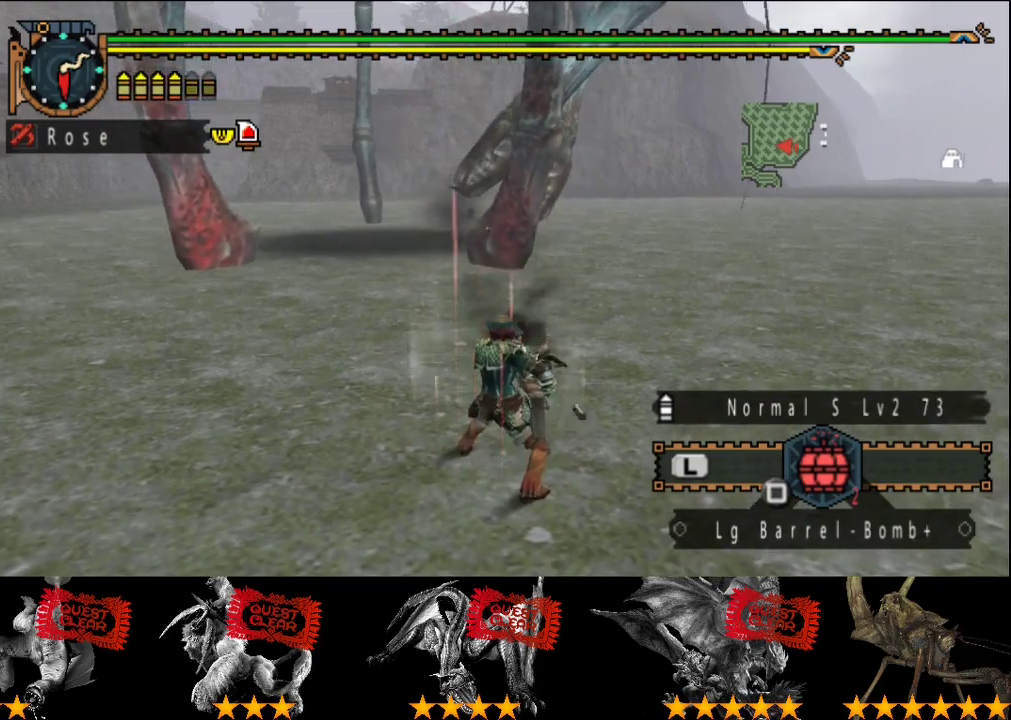
{"buttons": ["CIRCLE"], "left_stick": "center", "right_stick": "center", "events": [[67, "CIRCLE", "down"], [133, "CIRCLE", "up"], [200, "CIRCLE", "down"], [267, "CIRCLE", "up"], [333, "CIRCLE", "down"], [400, "CIRCLE", "up"], [467, "CIRCLE", "down"]]}
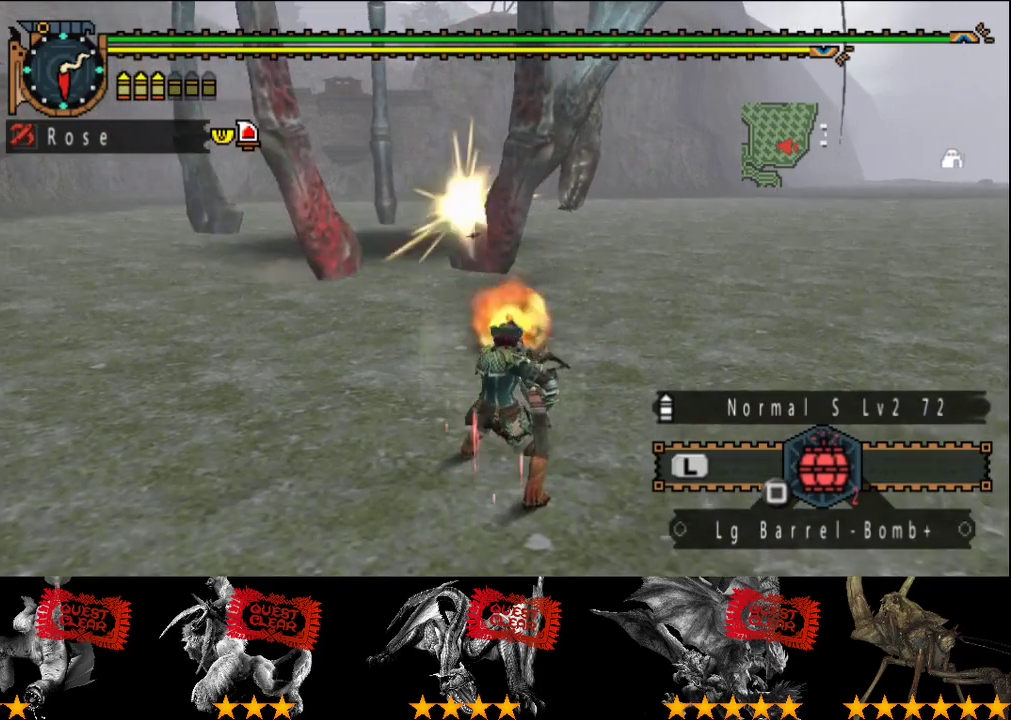
{"buttons": [], "left_stick": "center", "right_stick": "center", "events": [[33, "CIRCLE", "up"], [100, "CIRCLE", "down"], [167, "CIRCLE", "up"], [233, "CIRCLE", "down"], [300, "CIRCLE", "up"], [400, "CIRCLE", "down"], [467, "CIRCLE", "up"]]}
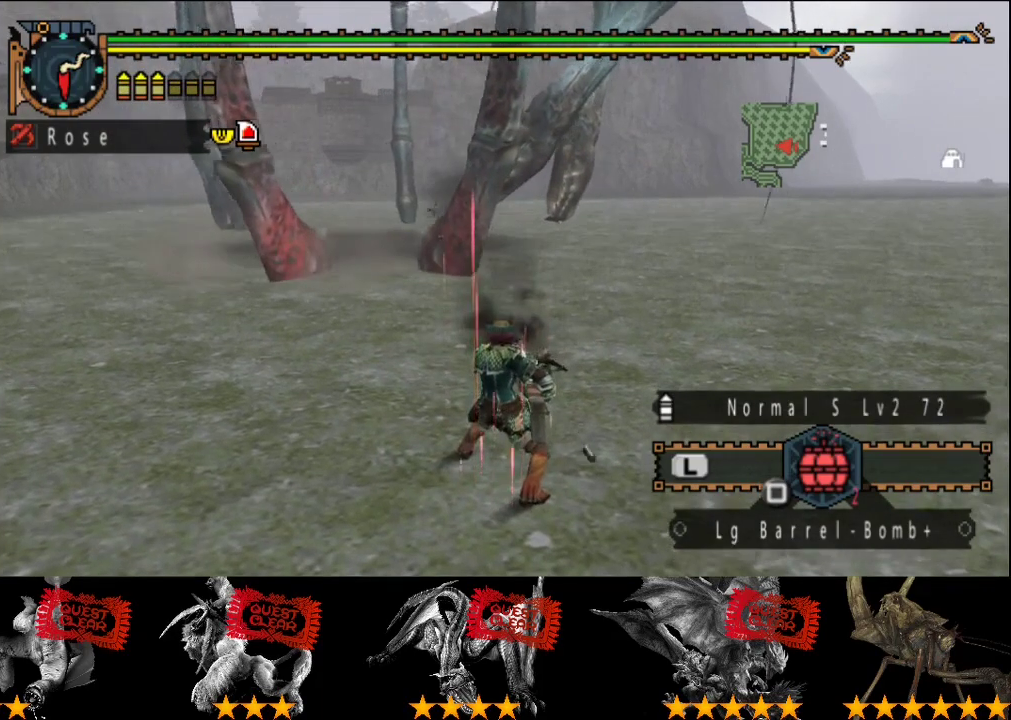
{"buttons": [], "left_stick": "center", "right_stick": "center", "events": [[350, "CIRCLE", "down"], [417, "CIRCLE", "up"]]}
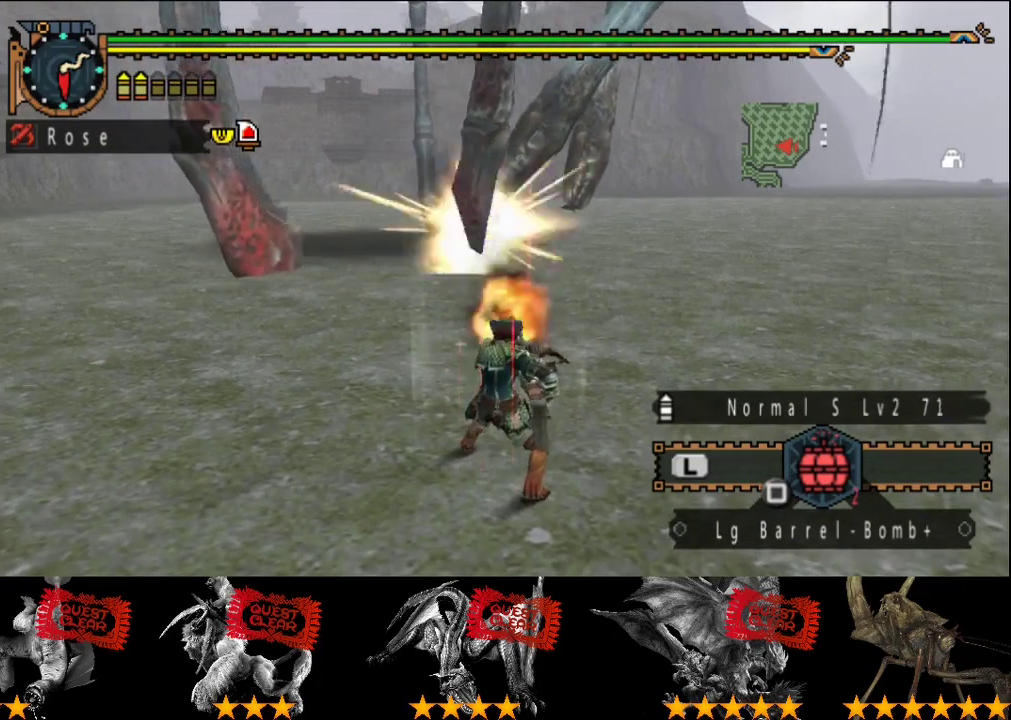
{"buttons": ["CIRCLE"], "left_stick": "up", "right_stick": "center", "events": [[350, "left_stick", "up"], [483, "CIRCLE", "down"]]}